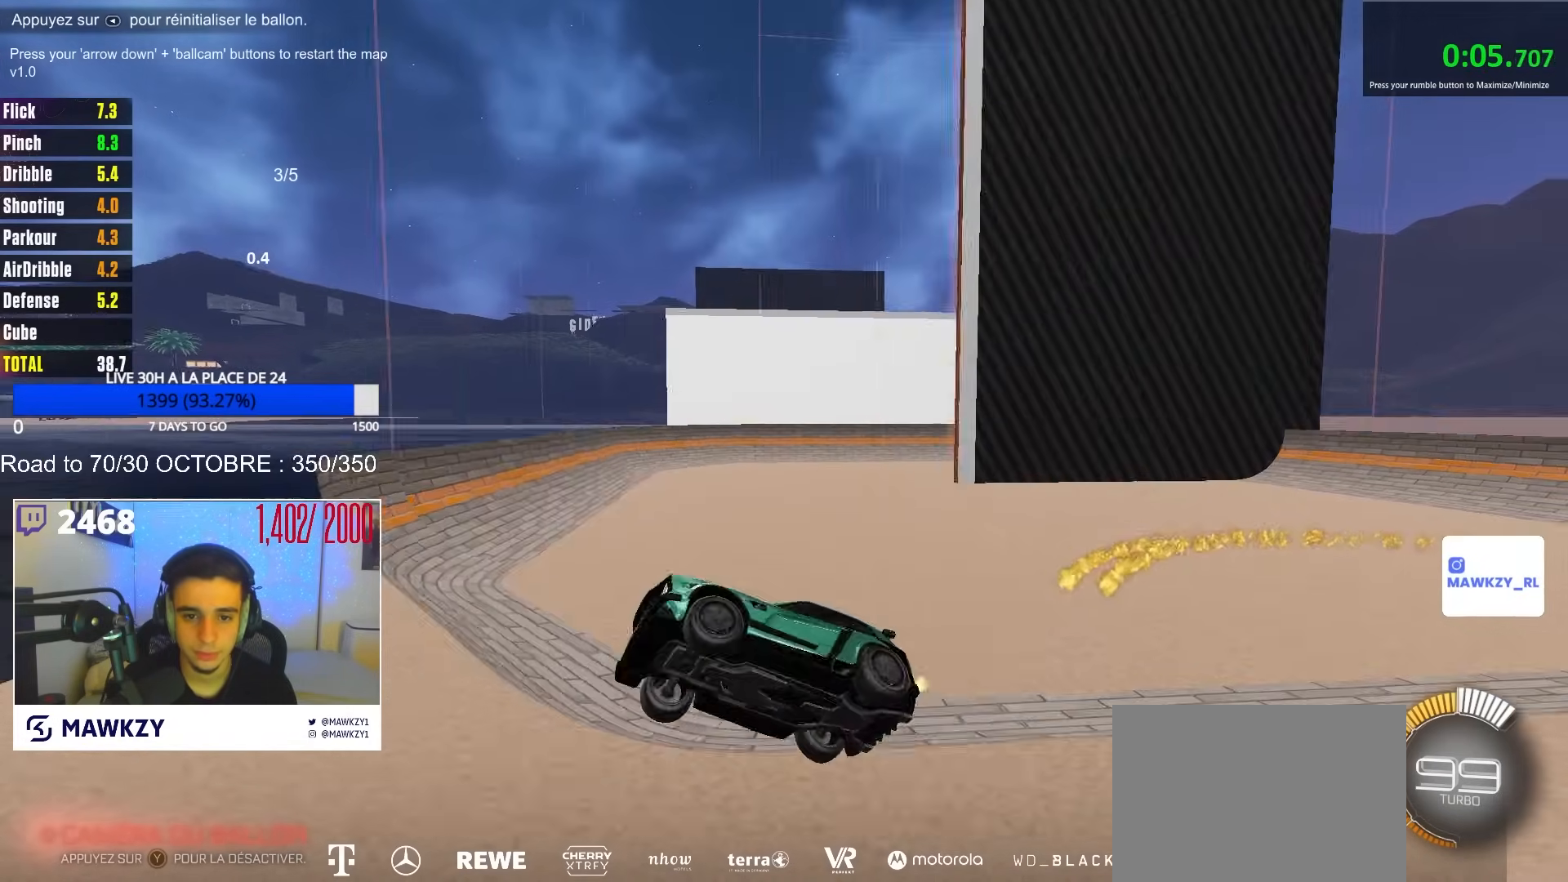
Gameplay with a controller (Xbox layout); each line is a JSON object with the inputs held at the frame after it. "events" lists button and stick changes between this image and that frame as [ms after this image, input, new state], when the widget could be followed in between.
{"buttons": ["B"], "left_stick": "down-left", "right_stick": "center", "events": [[17, "B", "down"], [83, "left_stick", "down-left"], [117, "B", "up"], [200, "B", "down"], [450, "R2", "up"]]}
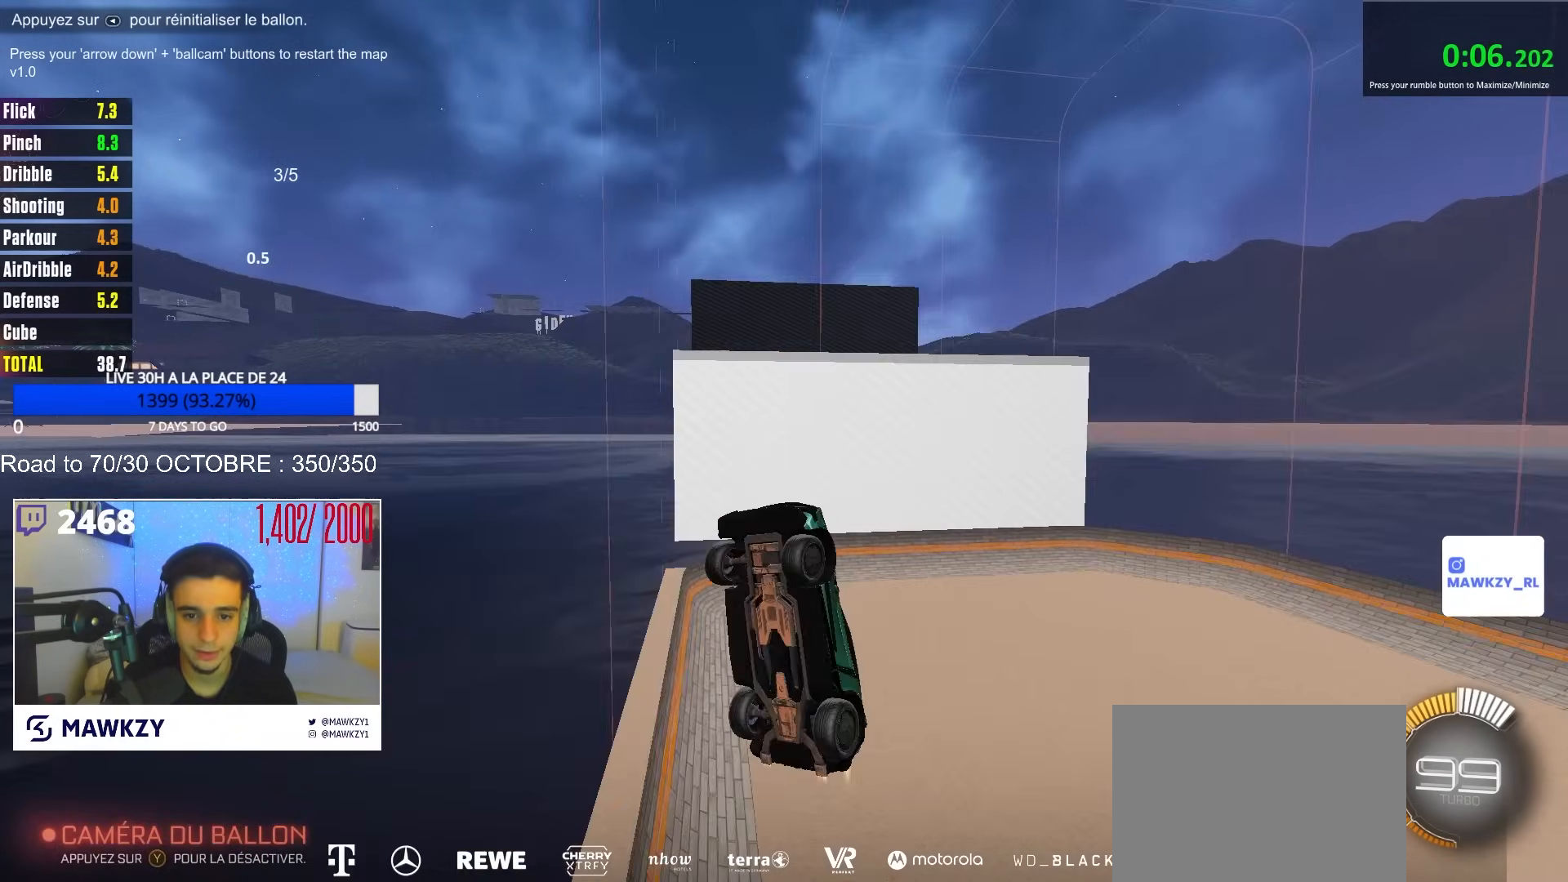
{"buttons": ["B"], "left_stick": "right", "right_stick": "center", "events": [[33, "left_stick", "center"], [83, "left_stick", "right"], [150, "X", "down"], [317, "X", "up"], [400, "X", "down"], [467, "X", "up"]]}
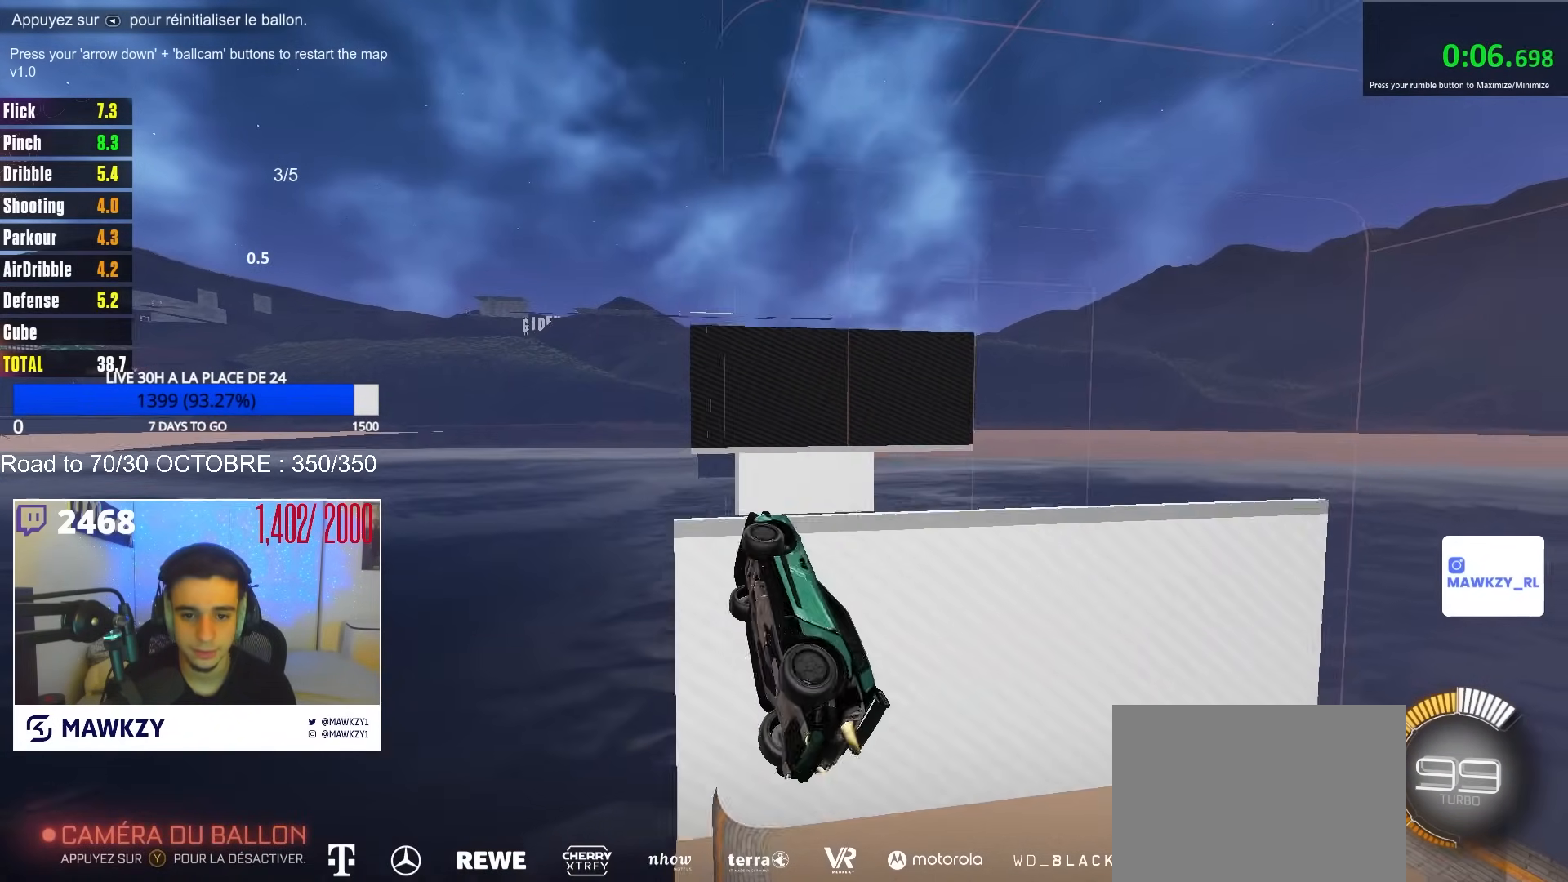
{"buttons": ["B"], "left_stick": "right", "right_stick": "center", "events": [[133, "X", "down"], [217, "X", "up"]]}
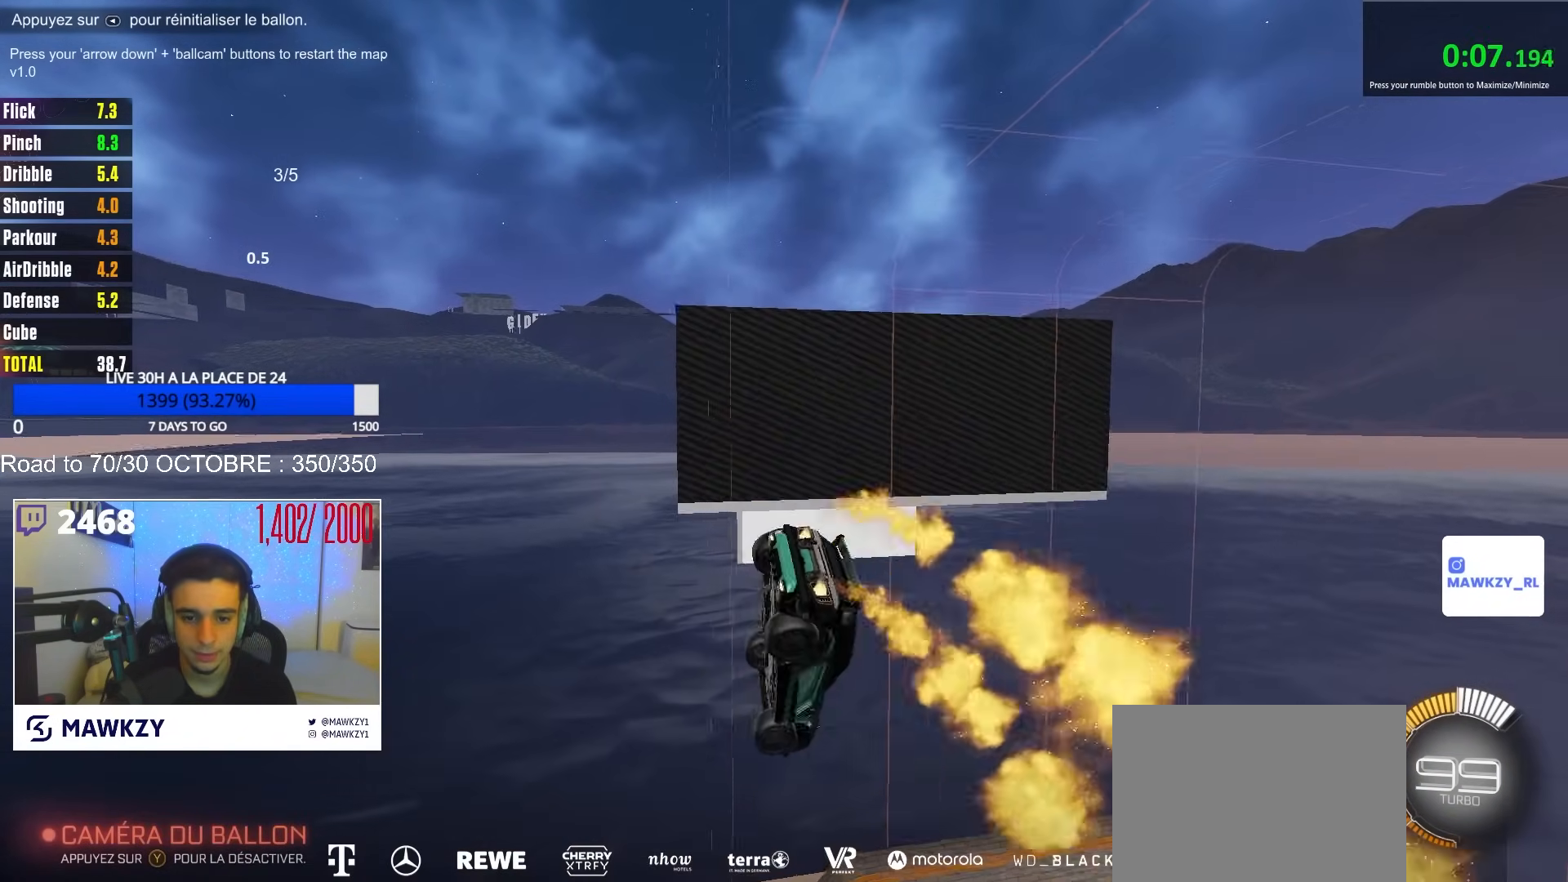
{"buttons": ["R2"], "left_stick": "center", "right_stick": "center", "events": [[117, "R2", "down"], [167, "B", "up"], [167, "L2", "down"], [167, "R2", "up"], [250, "left_stick", "left"], [467, "left_stick", "center"], [483, "L2", "up"], [483, "R2", "down"]]}
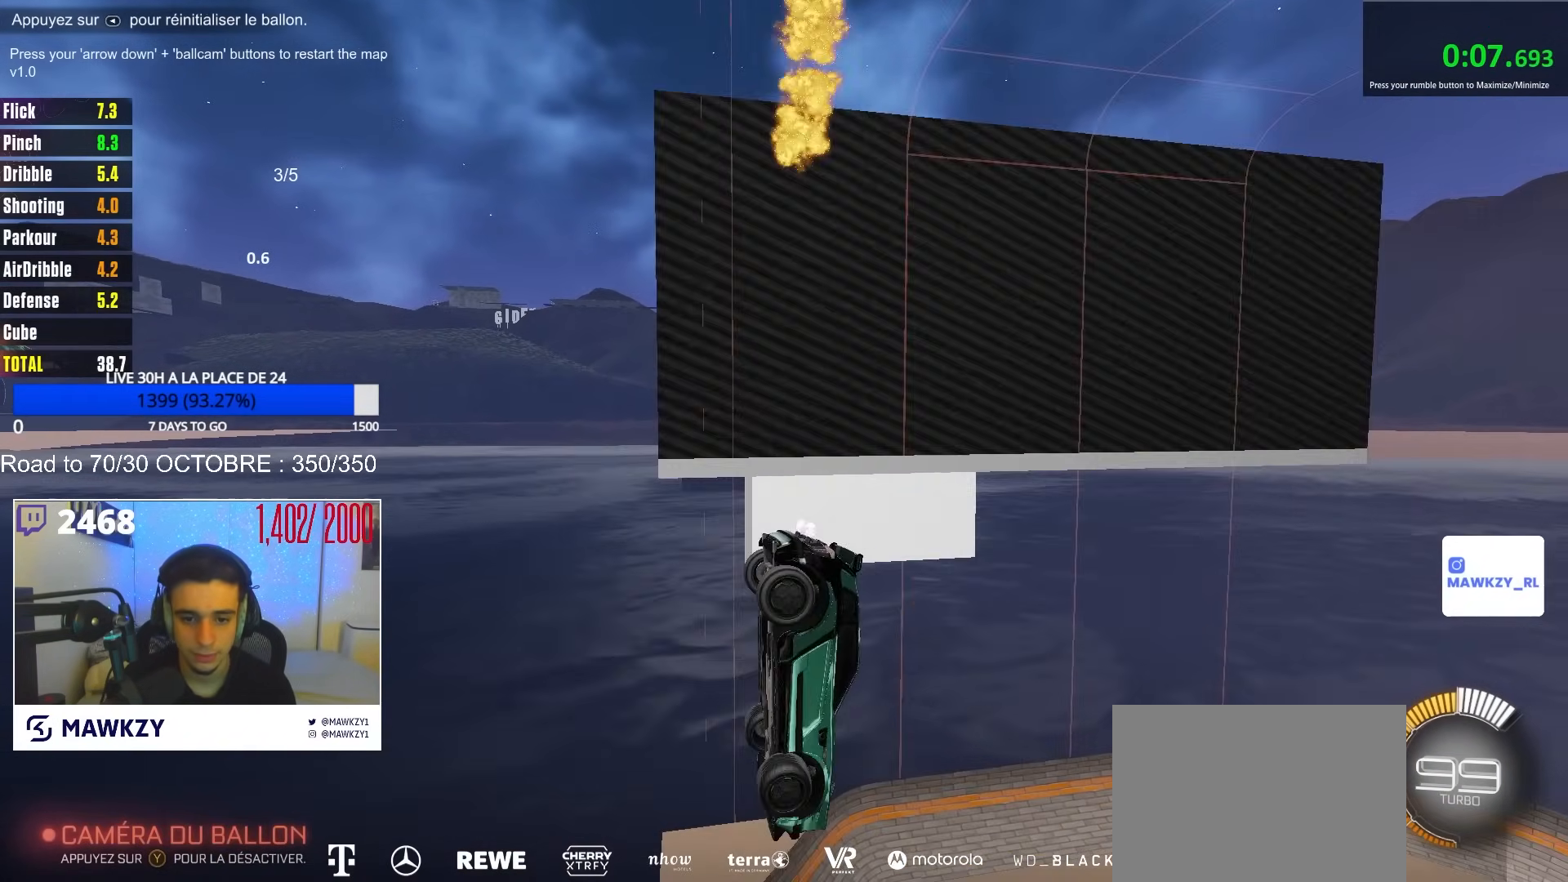
{"buttons": ["L2"], "left_stick": "left", "right_stick": "center", "events": [[17, "left_stick", "right"], [100, "left_stick", "left"], [250, "X", "down"], [383, "L2", "down"], [383, "R2", "up"], [417, "X", "up"]]}
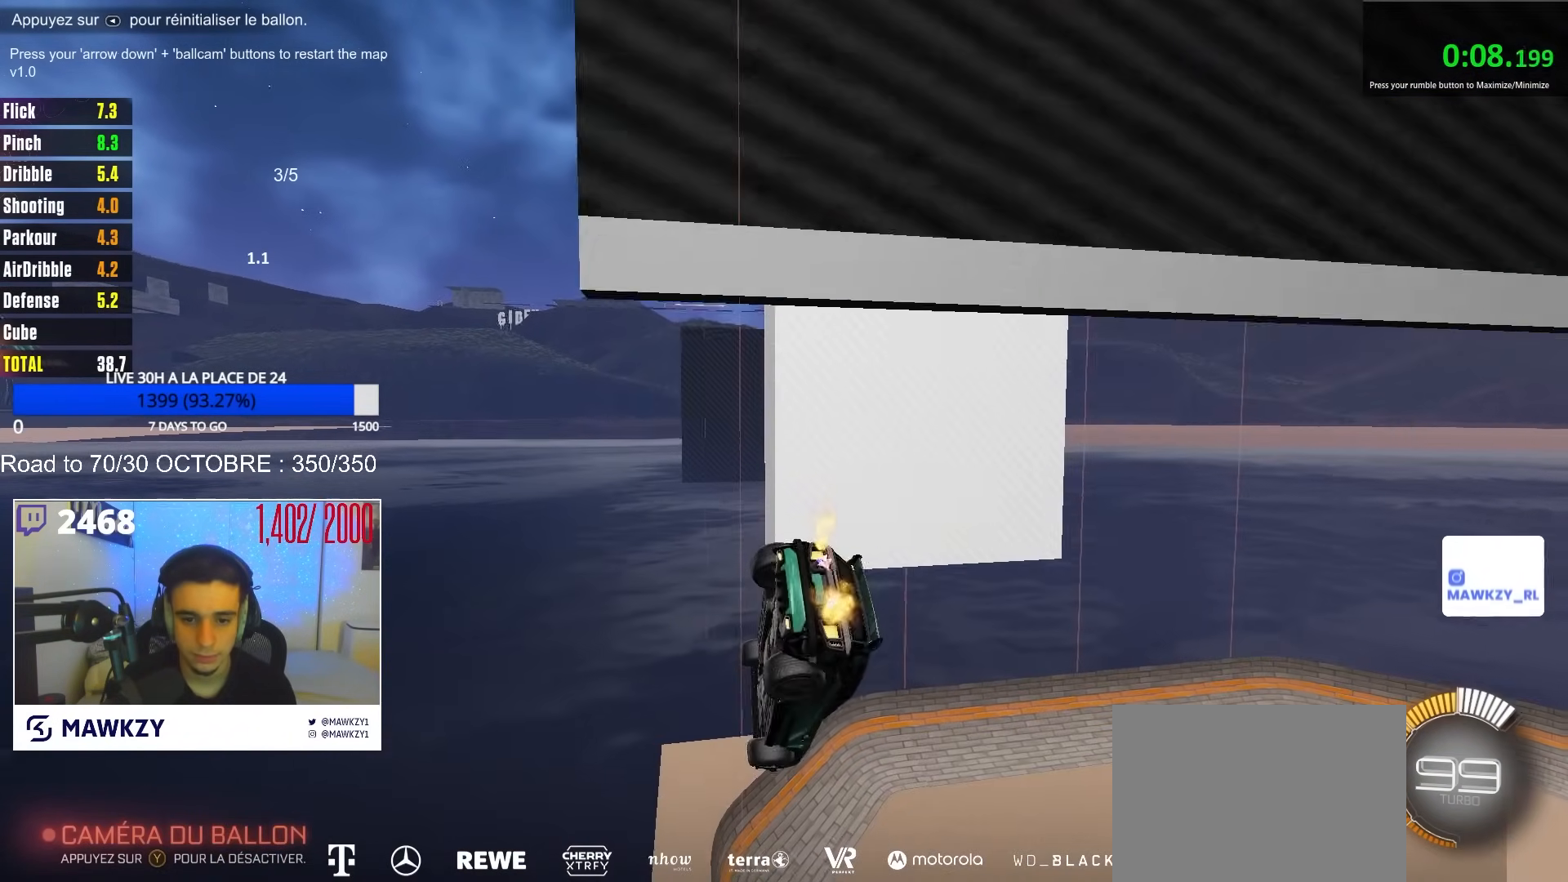
{"buttons": ["R2"], "left_stick": "right", "right_stick": "center", "events": [[50, "L2", "up"], [83, "R2", "down"], [150, "left_stick", "center"], [233, "R2", "up"], [250, "L2", "down"], [333, "L2", "up"], [333, "R2", "down"], [350, "left_stick", "right"]]}
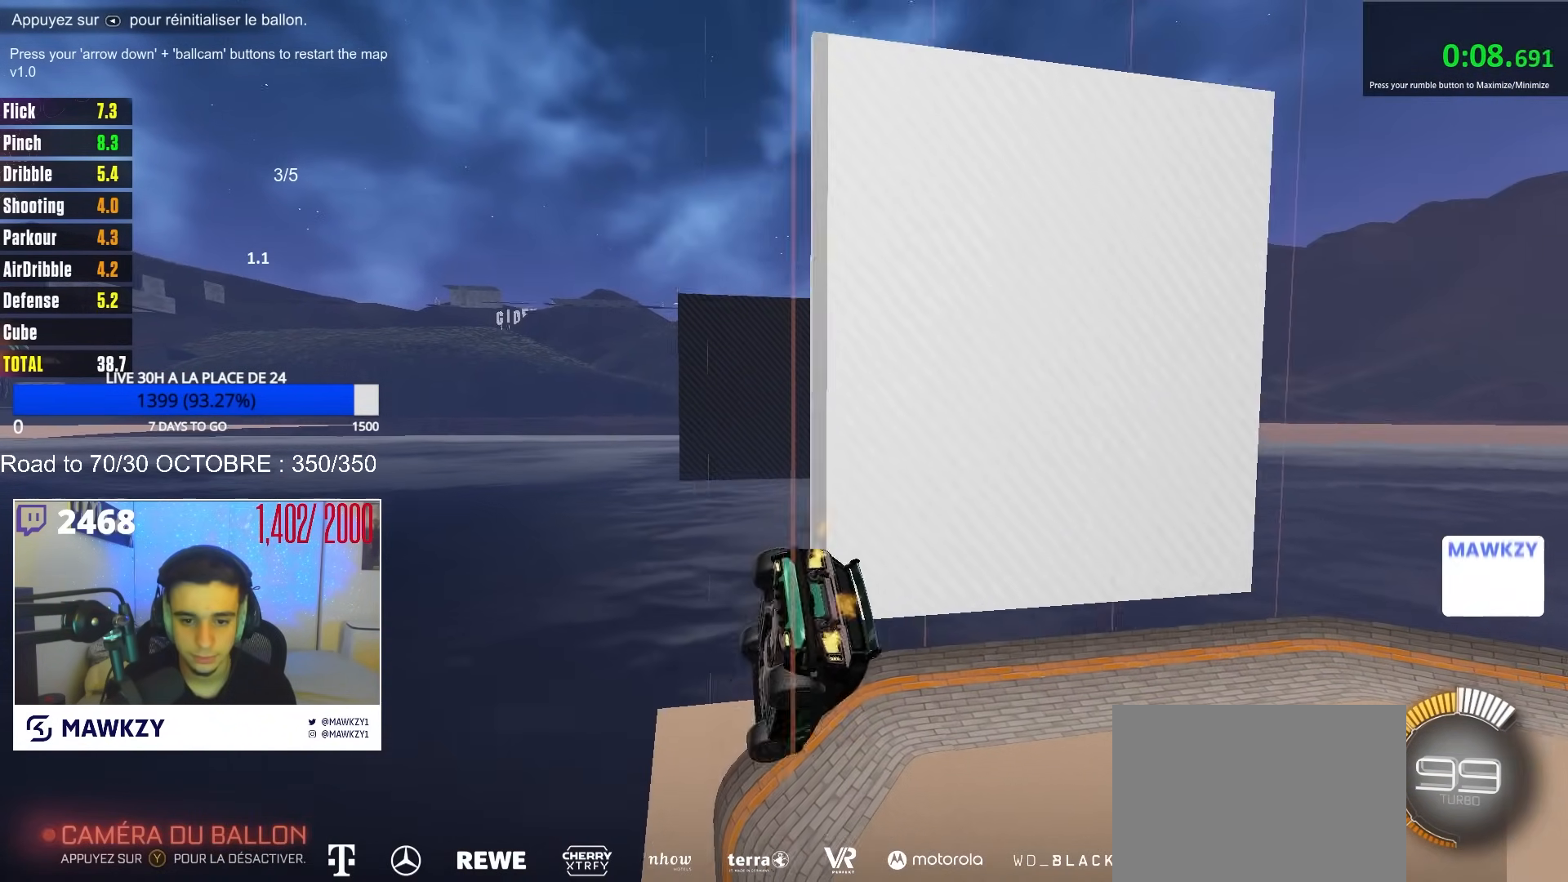
{"buttons": ["B", "R2"], "left_stick": "right", "right_stick": "center", "events": [[200, "R2", "up"], [283, "R2", "down"], [433, "left_stick", "center"], [467, "B", "down"], [483, "left_stick", "right"]]}
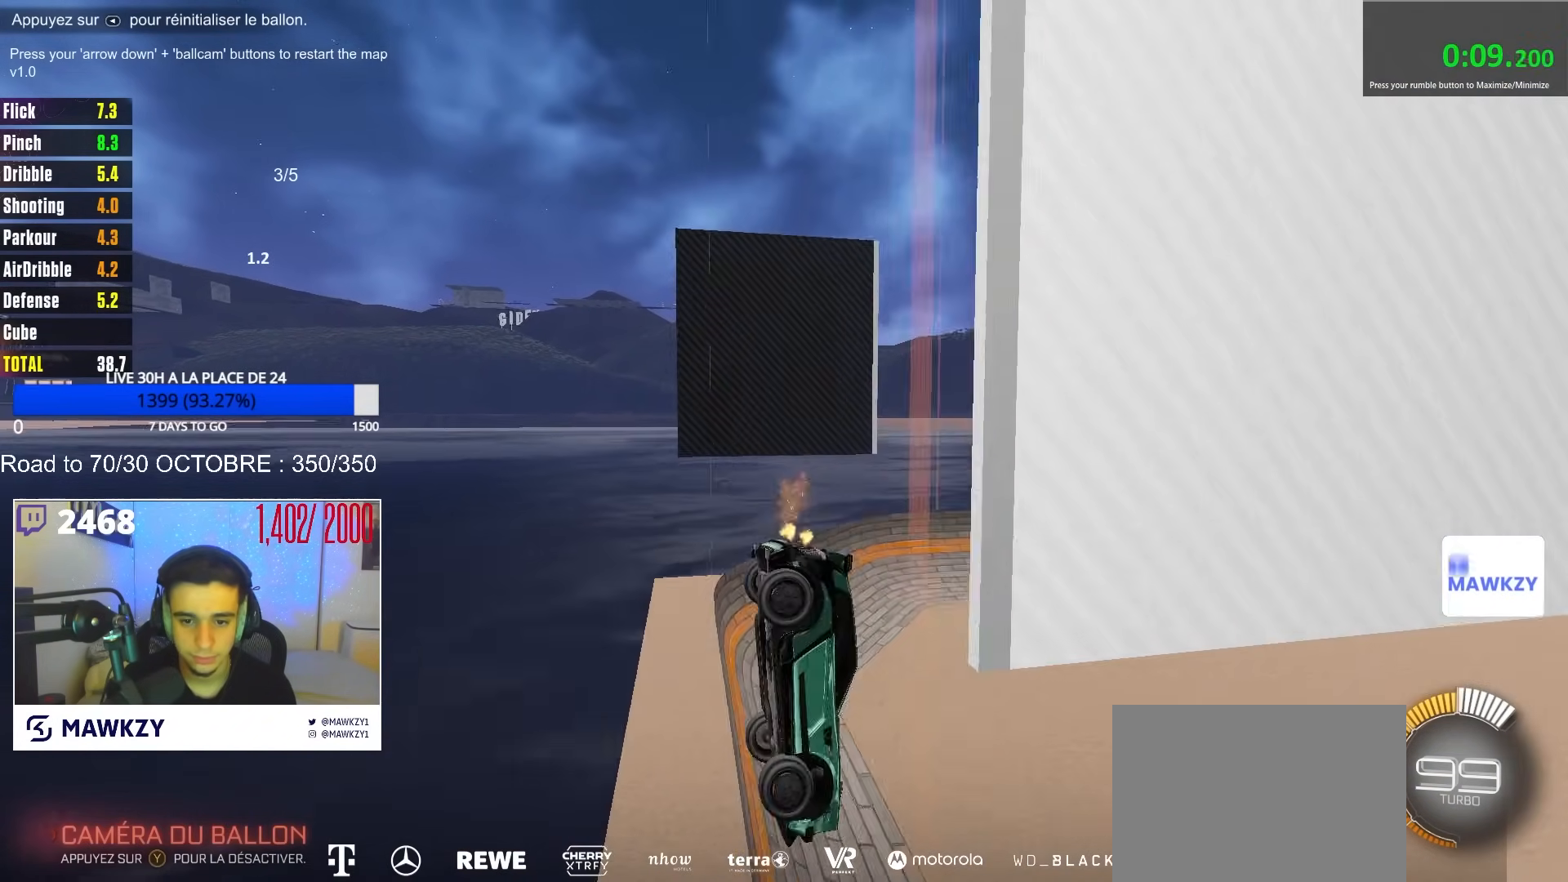
{"buttons": ["B", "R2"], "left_stick": "right", "right_stick": "center", "events": [[250, "R2", "up"], [300, "left_stick", "left"], [417, "R2", "down"], [417, "left_stick", "center"], [483, "left_stick", "right"]]}
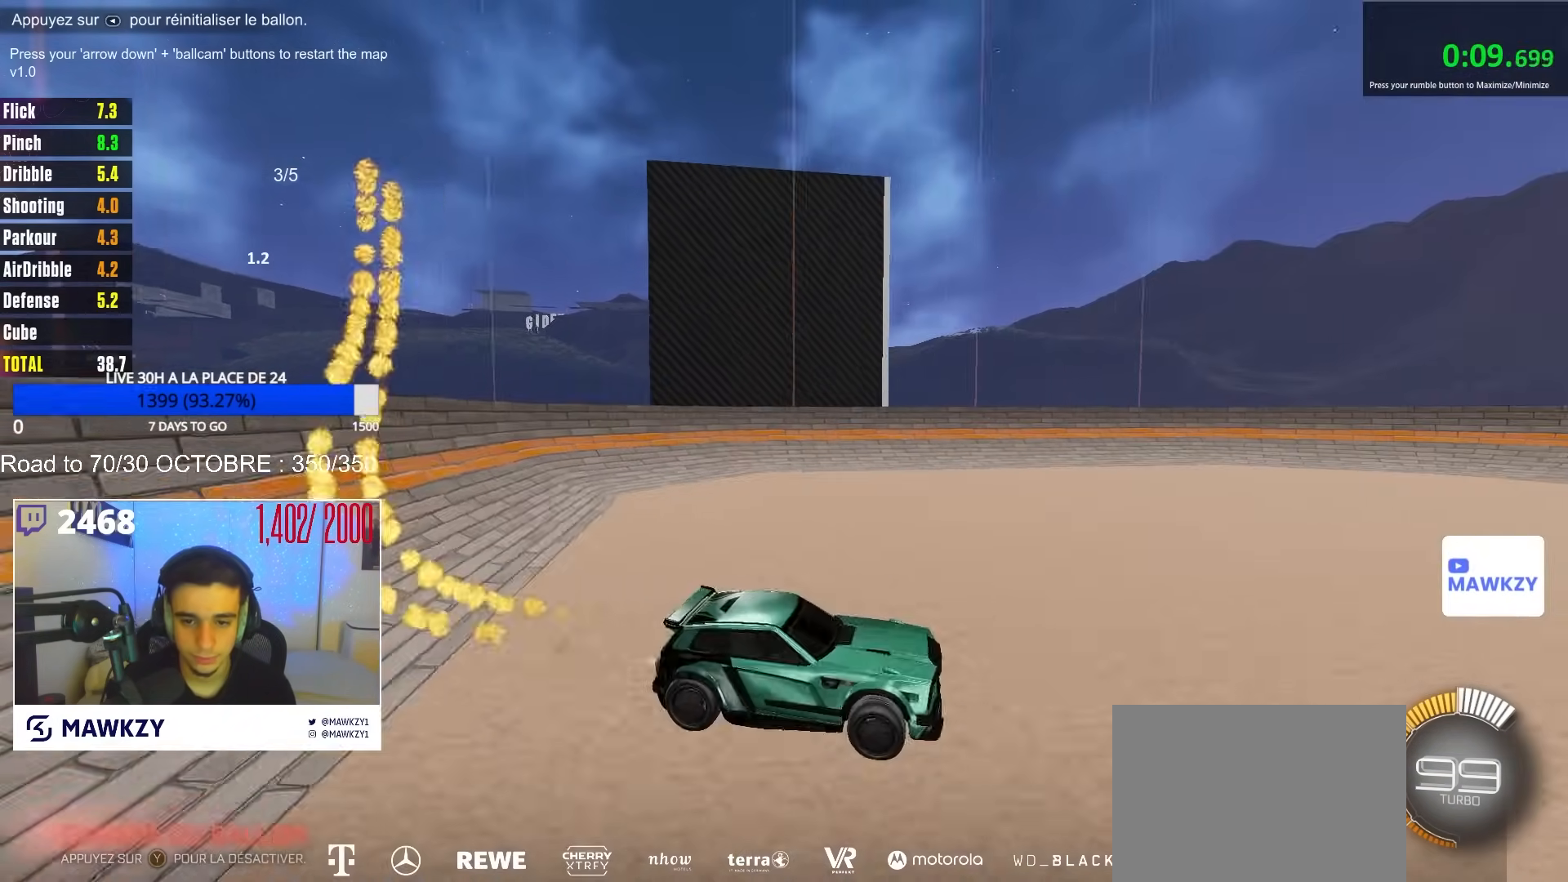
{"buttons": ["R2"], "left_stick": "center", "right_stick": "center", "events": [[133, "left_stick", "left"], [317, "left_stick", "right"], [400, "left_stick", "left"], [450, "B", "up"], [500, "left_stick", "center"]]}
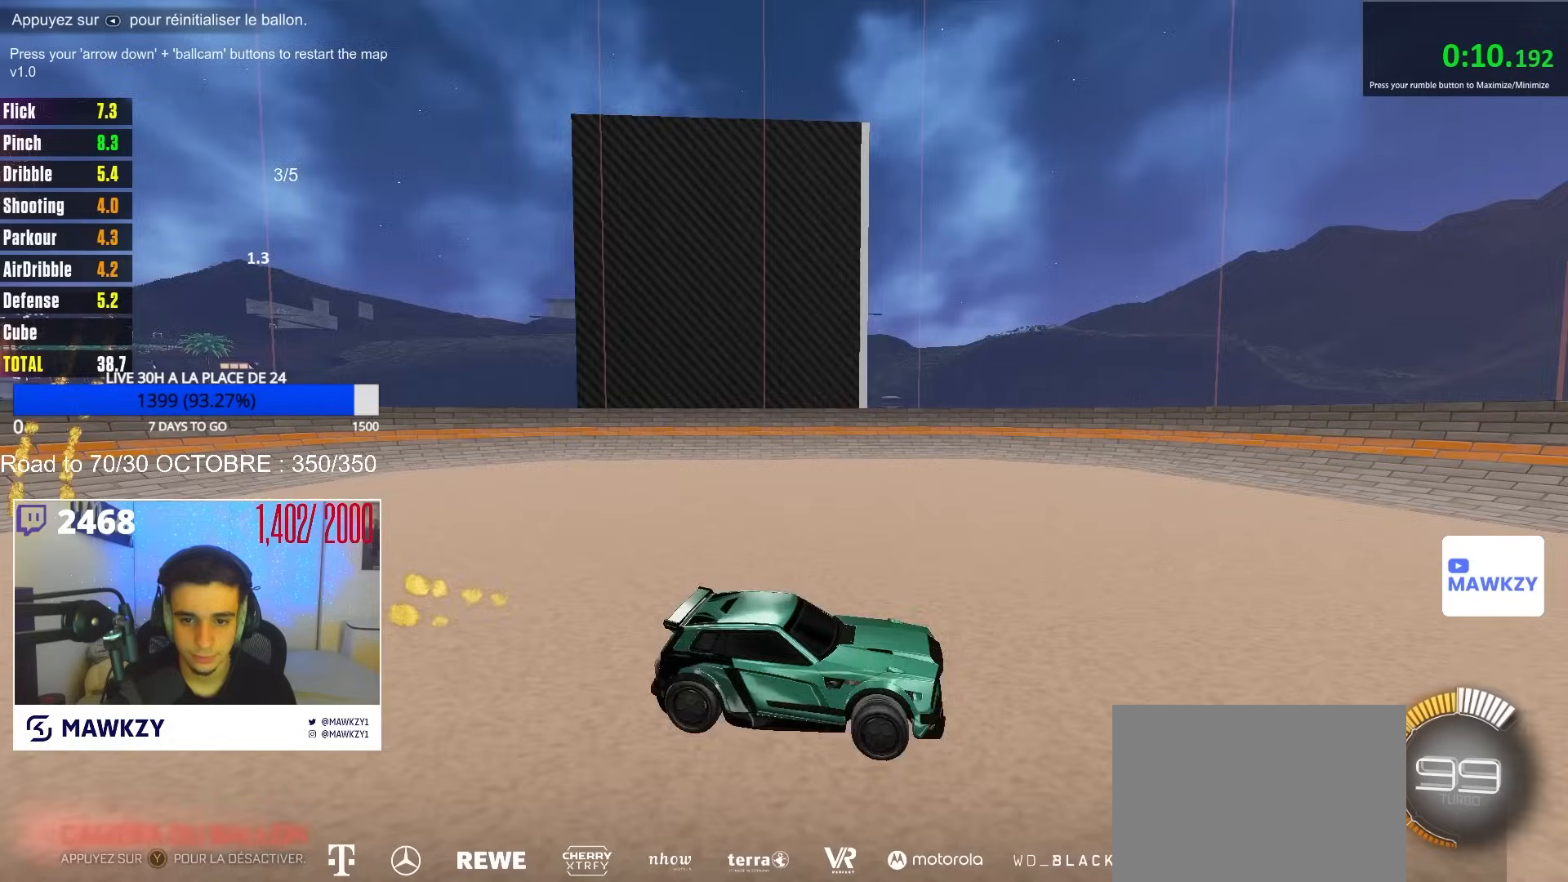
{"buttons": ["X", "R2"], "left_stick": "right", "right_stick": "center", "events": [[33, "left_stick", "right"], [167, "L2", "down"], [167, "R2", "up"], [267, "left_stick", "center"], [300, "L2", "up"], [350, "R2", "down"], [367, "left_stick", "right"], [450, "X", "down"]]}
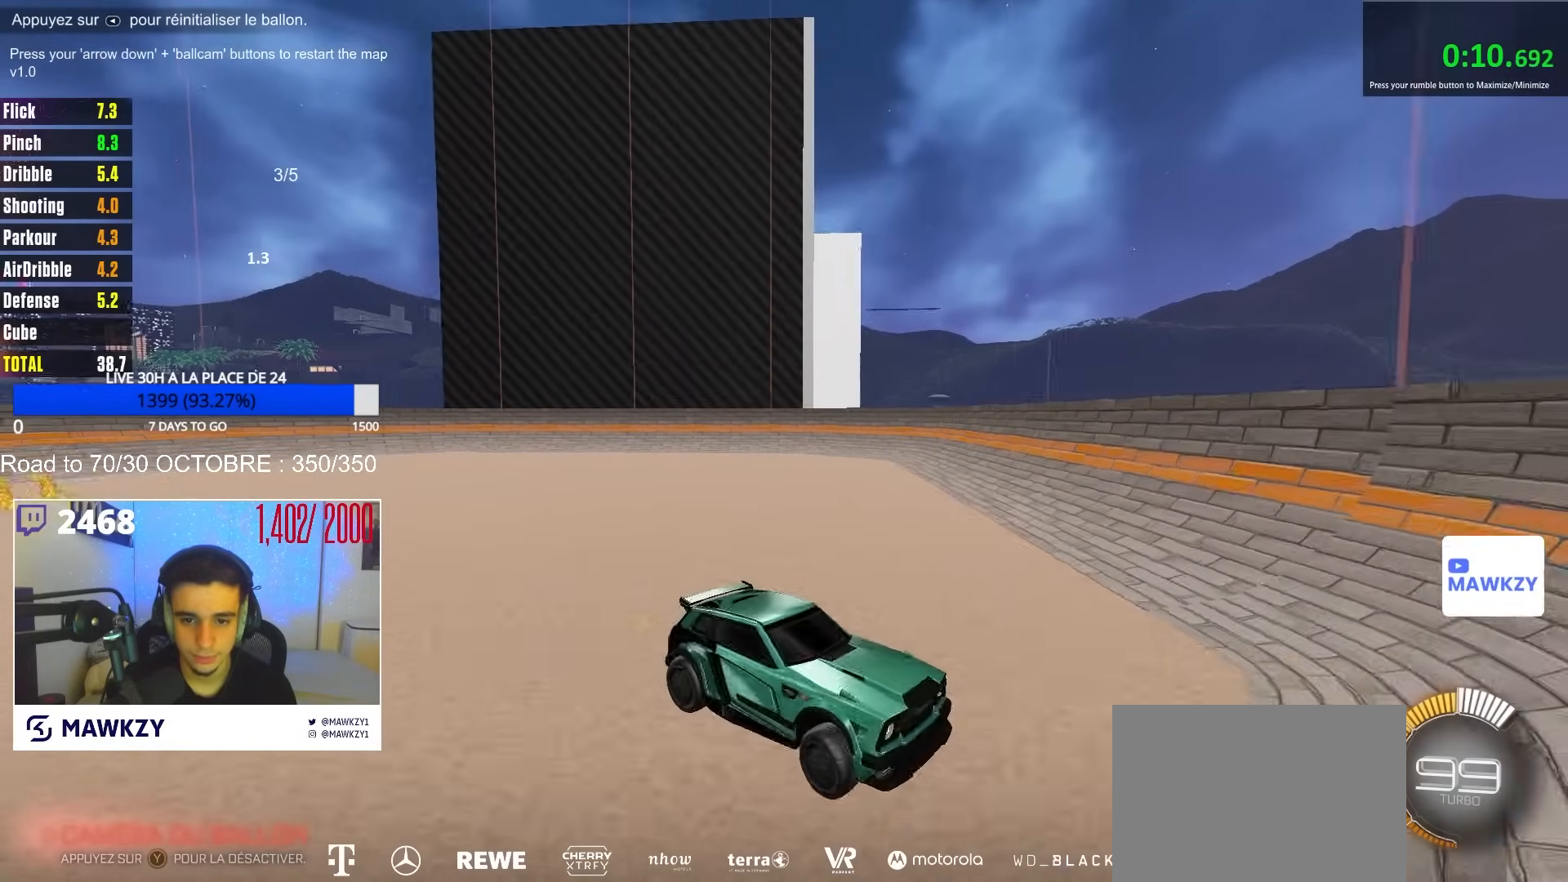
{"buttons": ["R2"], "left_stick": "right", "right_stick": "center", "events": [[50, "R2", "up"], [67, "X", "up"], [117, "L2", "down"], [200, "X", "down"], [250, "L2", "up"], [267, "X", "up"], [350, "L2", "down"], [467, "L2", "up"], [500, "R2", "down"]]}
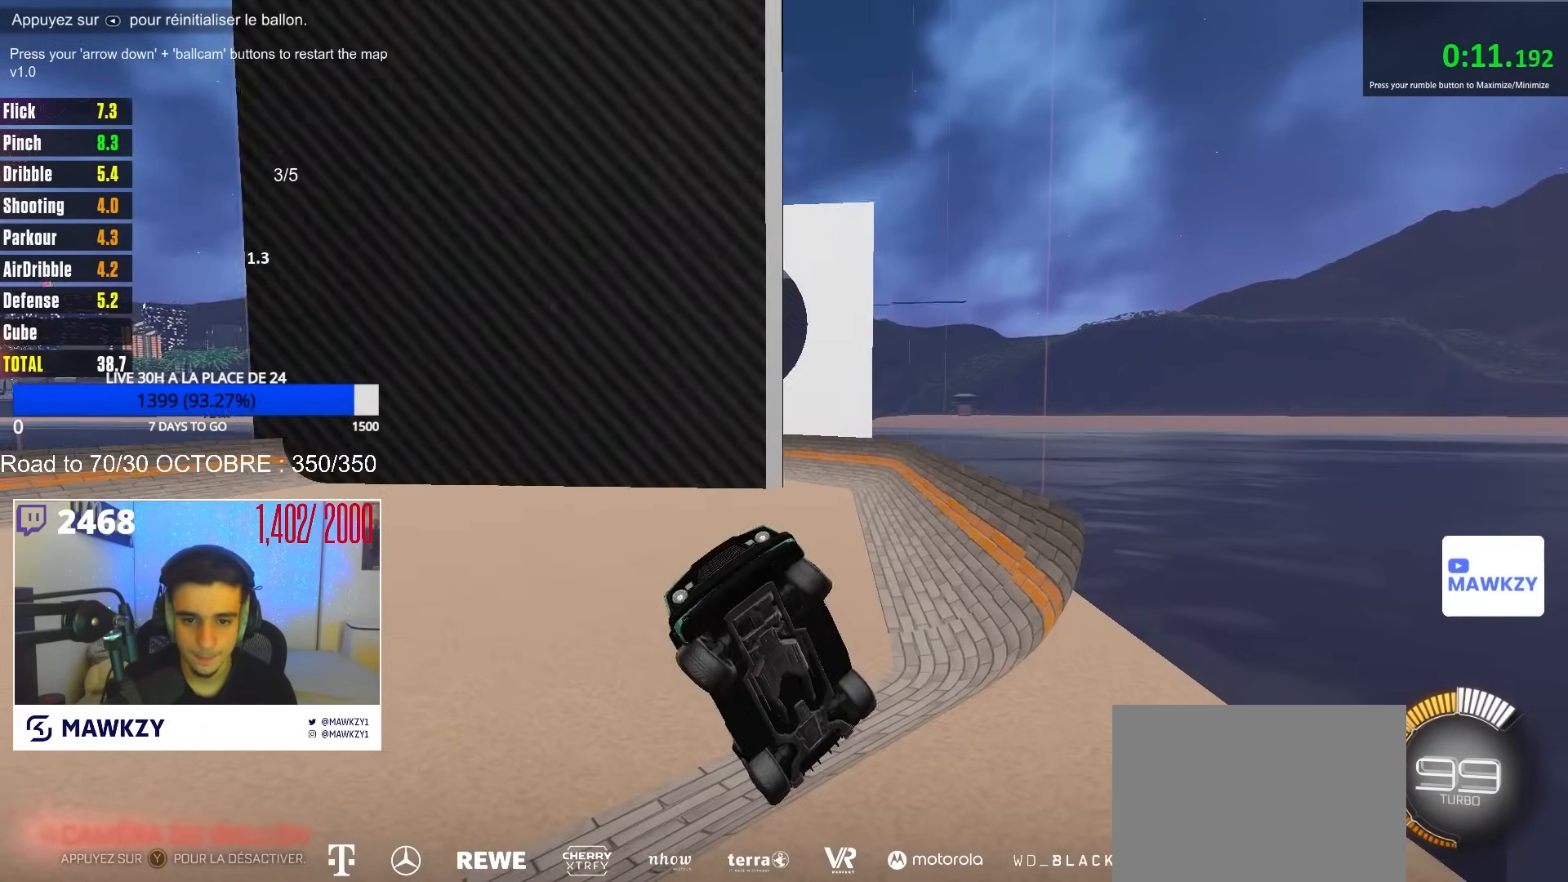
{"buttons": ["R2"], "left_stick": "center", "right_stick": "center", "events": [[17, "left_stick", "down-left"], [183, "left_stick", "left"], [400, "left_stick", "center"]]}
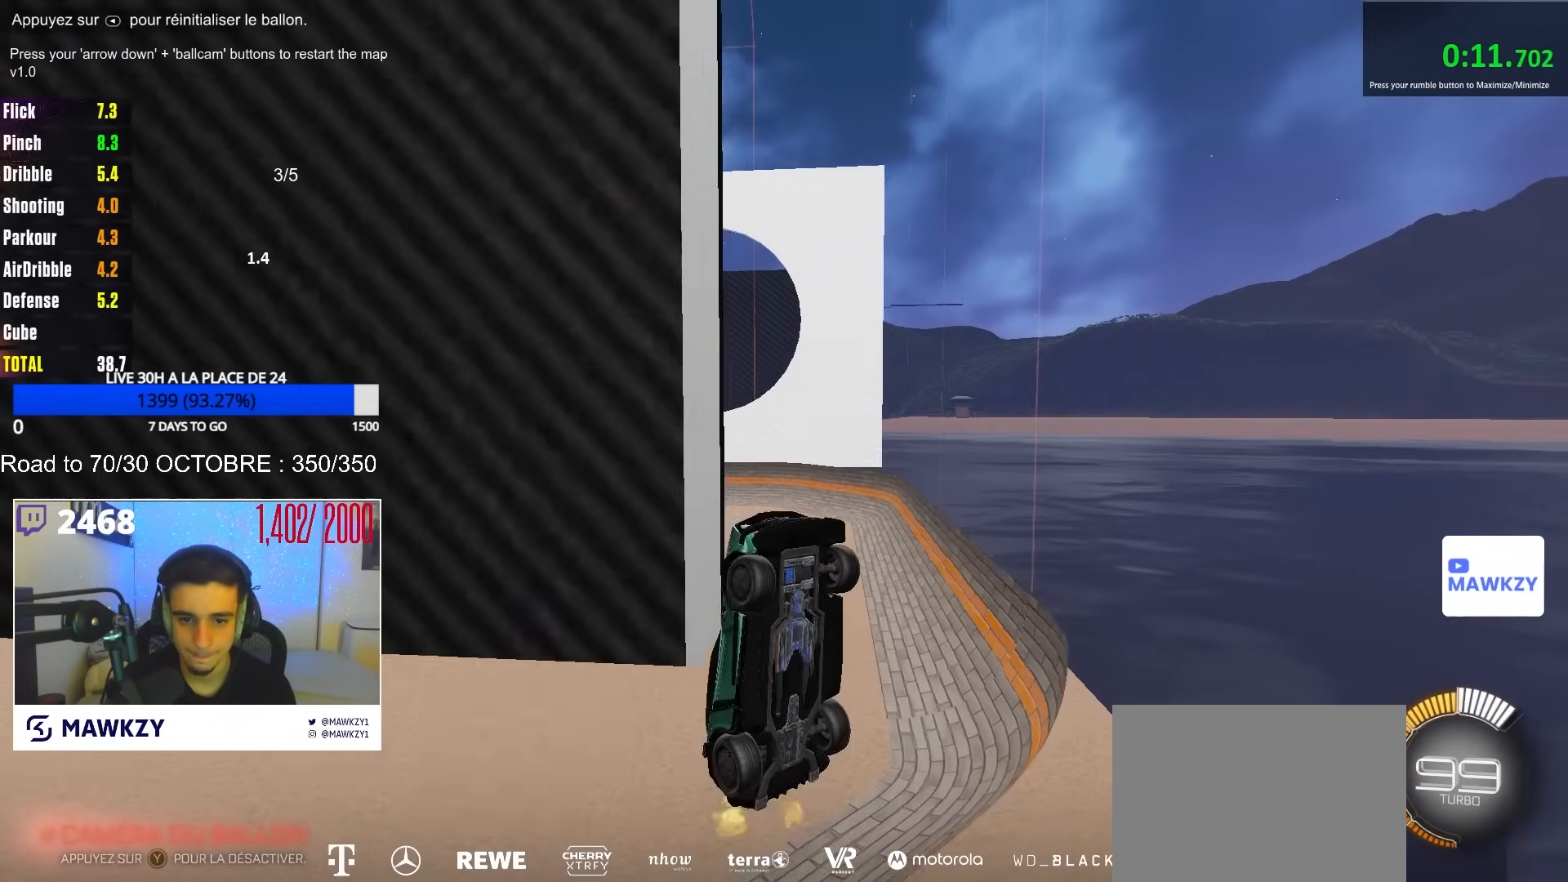
{"buttons": ["B", "R1"], "left_stick": "down-left", "right_stick": "center", "events": [[100, "left_stick", "right"], [283, "A", "down"], [300, "R2", "up"], [333, "R1", "down"], [433, "left_stick", "down-left"], [450, "B", "down"], [467, "A", "up"]]}
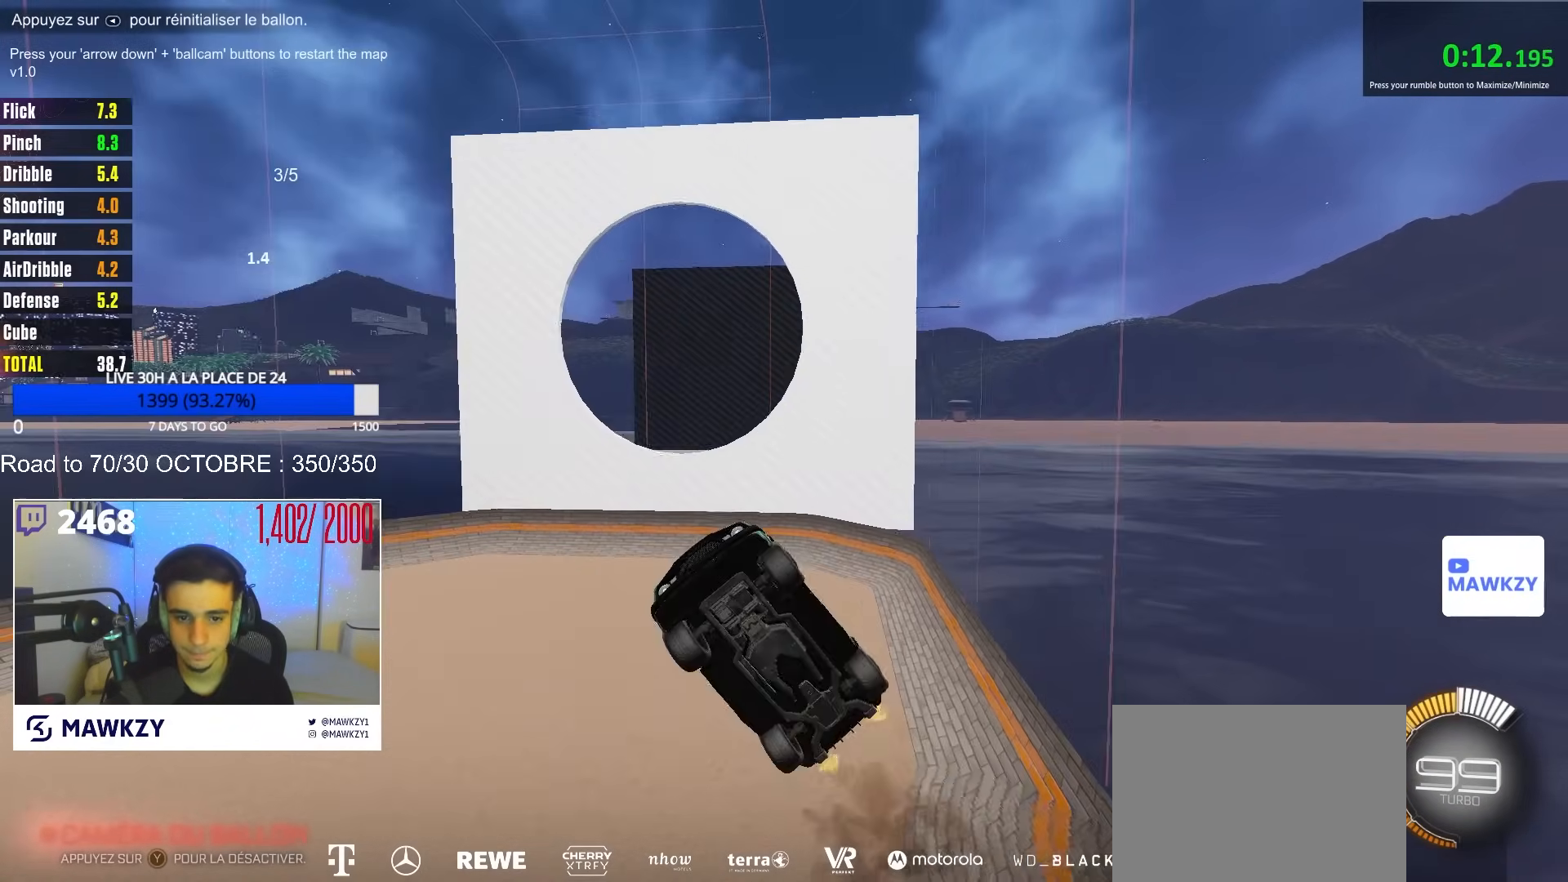
{"buttons": [], "left_stick": "down", "right_stick": "center", "events": [[33, "left_stick", "left"], [200, "left_stick", "down-left"], [300, "B", "up"], [483, "R1", "up"], [483, "left_stick", "down"]]}
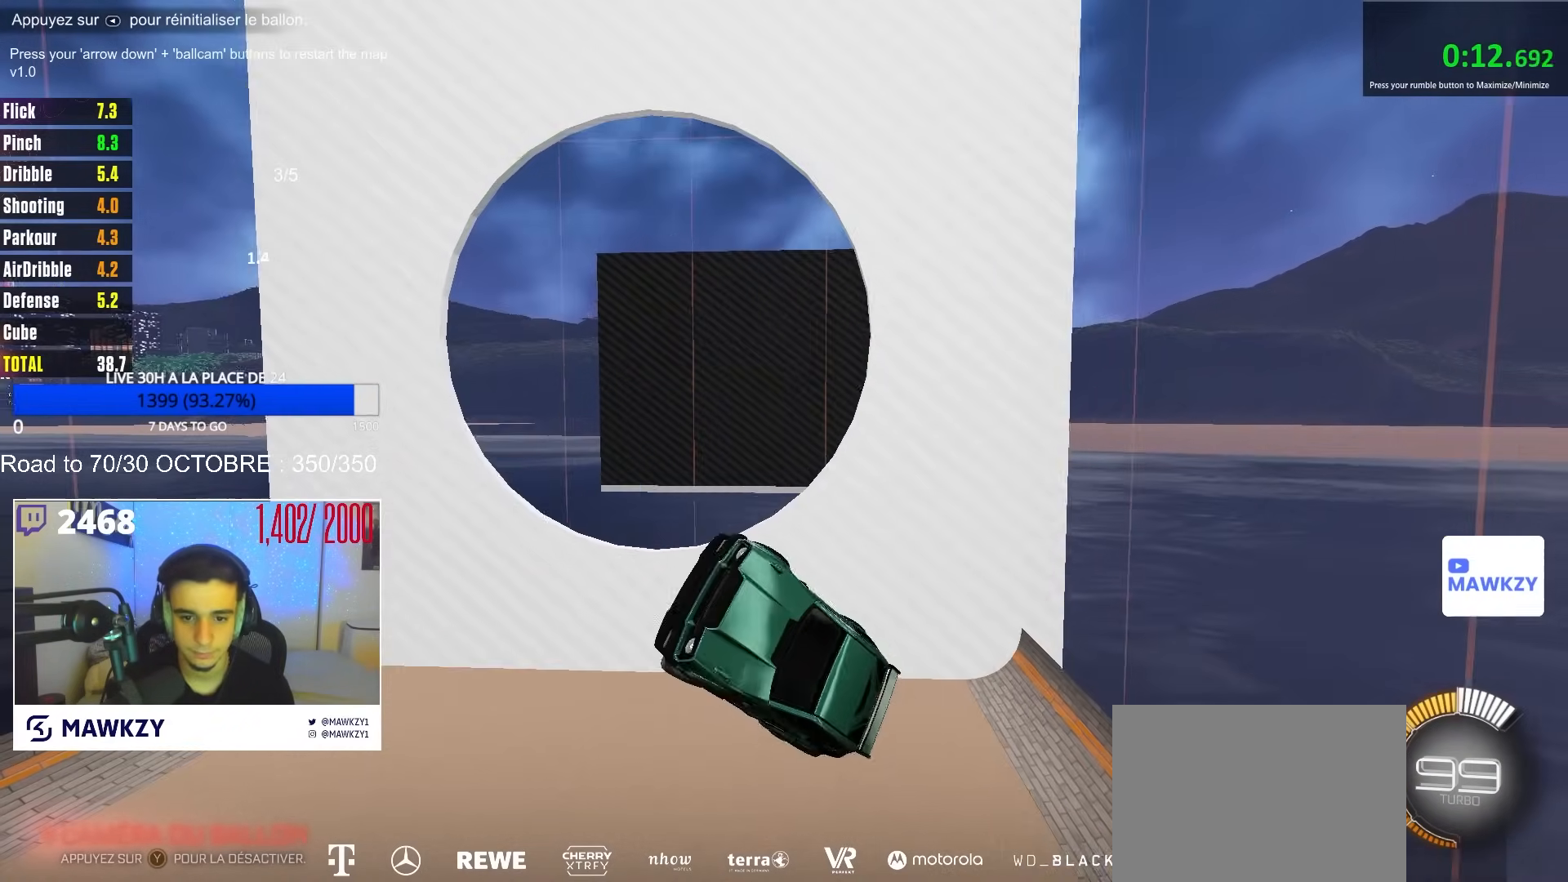
{"buttons": ["B", "R1"], "left_stick": "down-left", "right_stick": "center", "events": [[67, "B", "down"], [233, "B", "up"], [300, "B", "down"], [350, "left_stick", "center"], [400, "A", "down"], [450, "left_stick", "down-left"], [483, "R1", "down"], [500, "A", "up"]]}
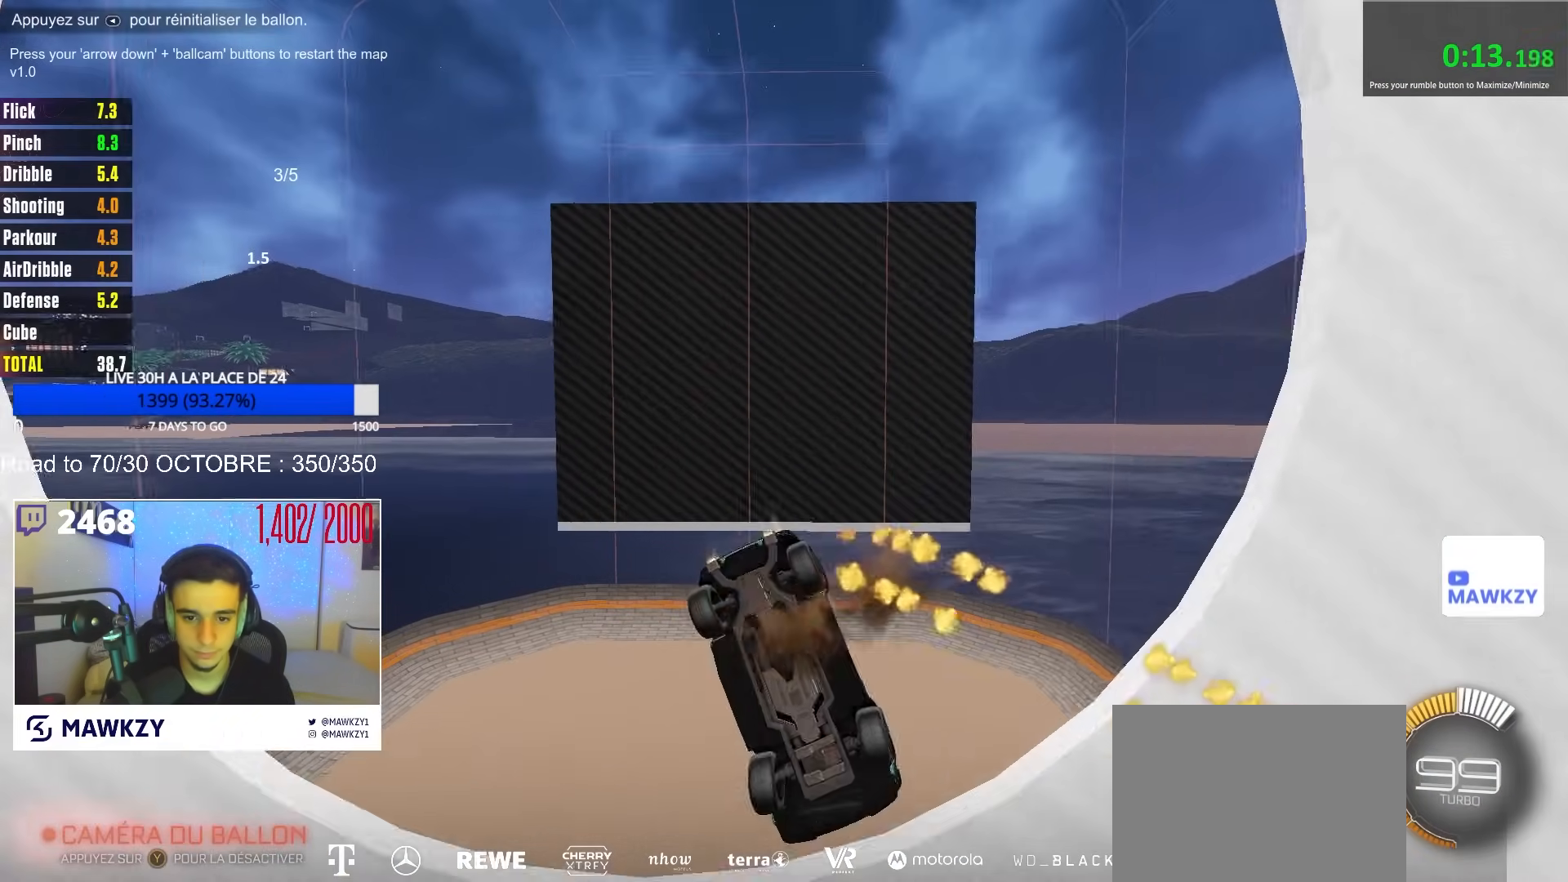
{"buttons": ["B"], "left_stick": "center", "right_stick": "center", "events": [[67, "left_stick", "left"], [100, "R1", "up"], [283, "R1", "down"], [317, "left_stick", "center"], [367, "R1", "up"], [417, "left_stick", "down"], [500, "left_stick", "center"]]}
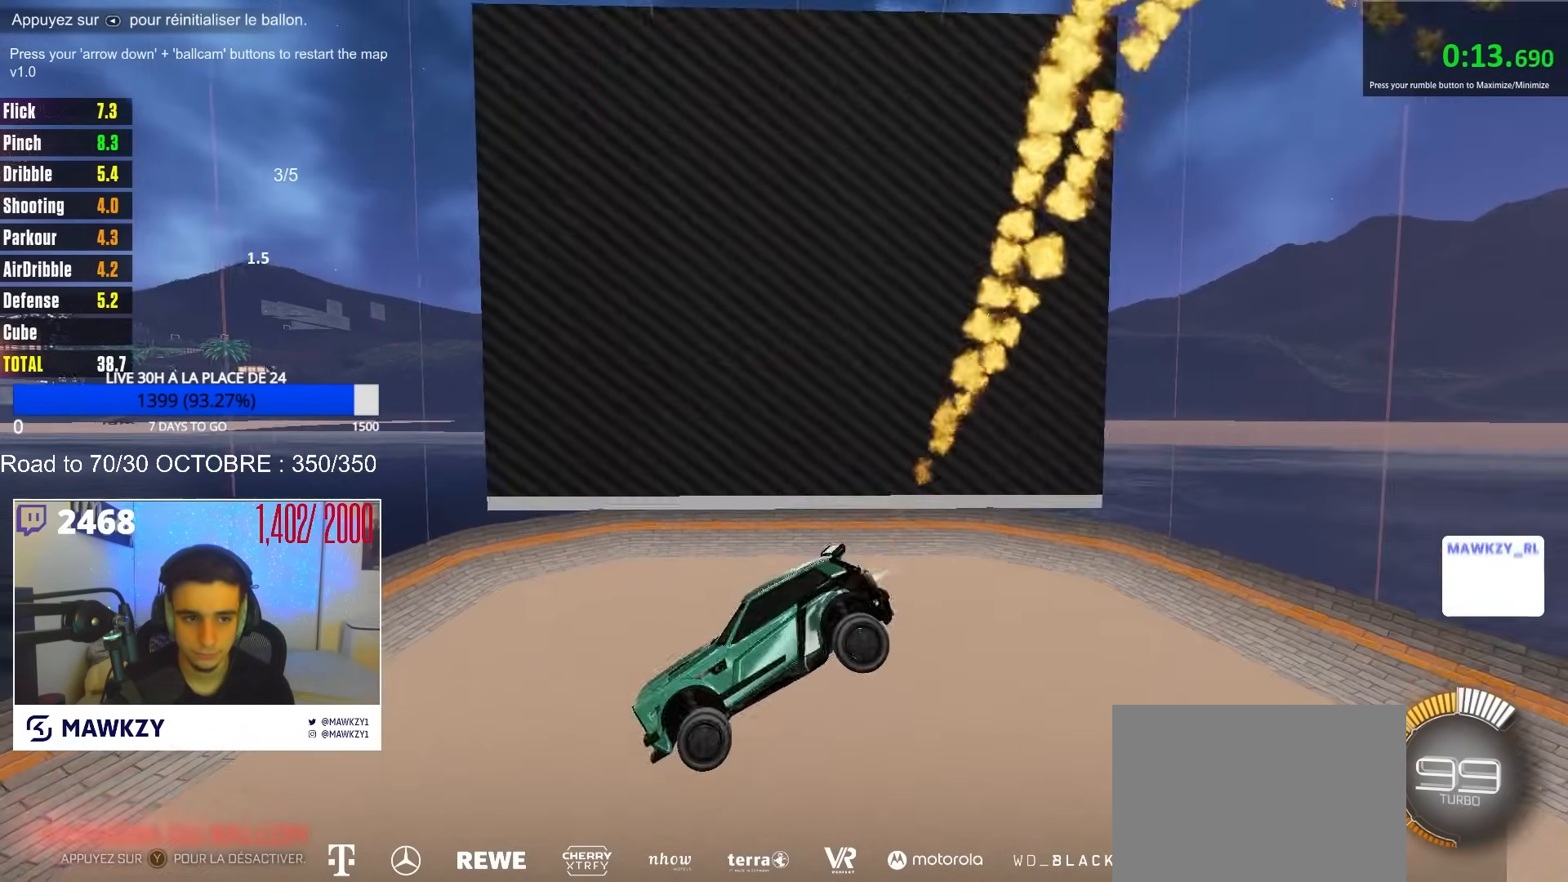
{"buttons": ["B", "R2"], "left_stick": "left", "right_stick": "center", "events": [[267, "B", "up"], [300, "left_stick", "left"], [317, "B", "down"], [333, "R2", "down"]]}
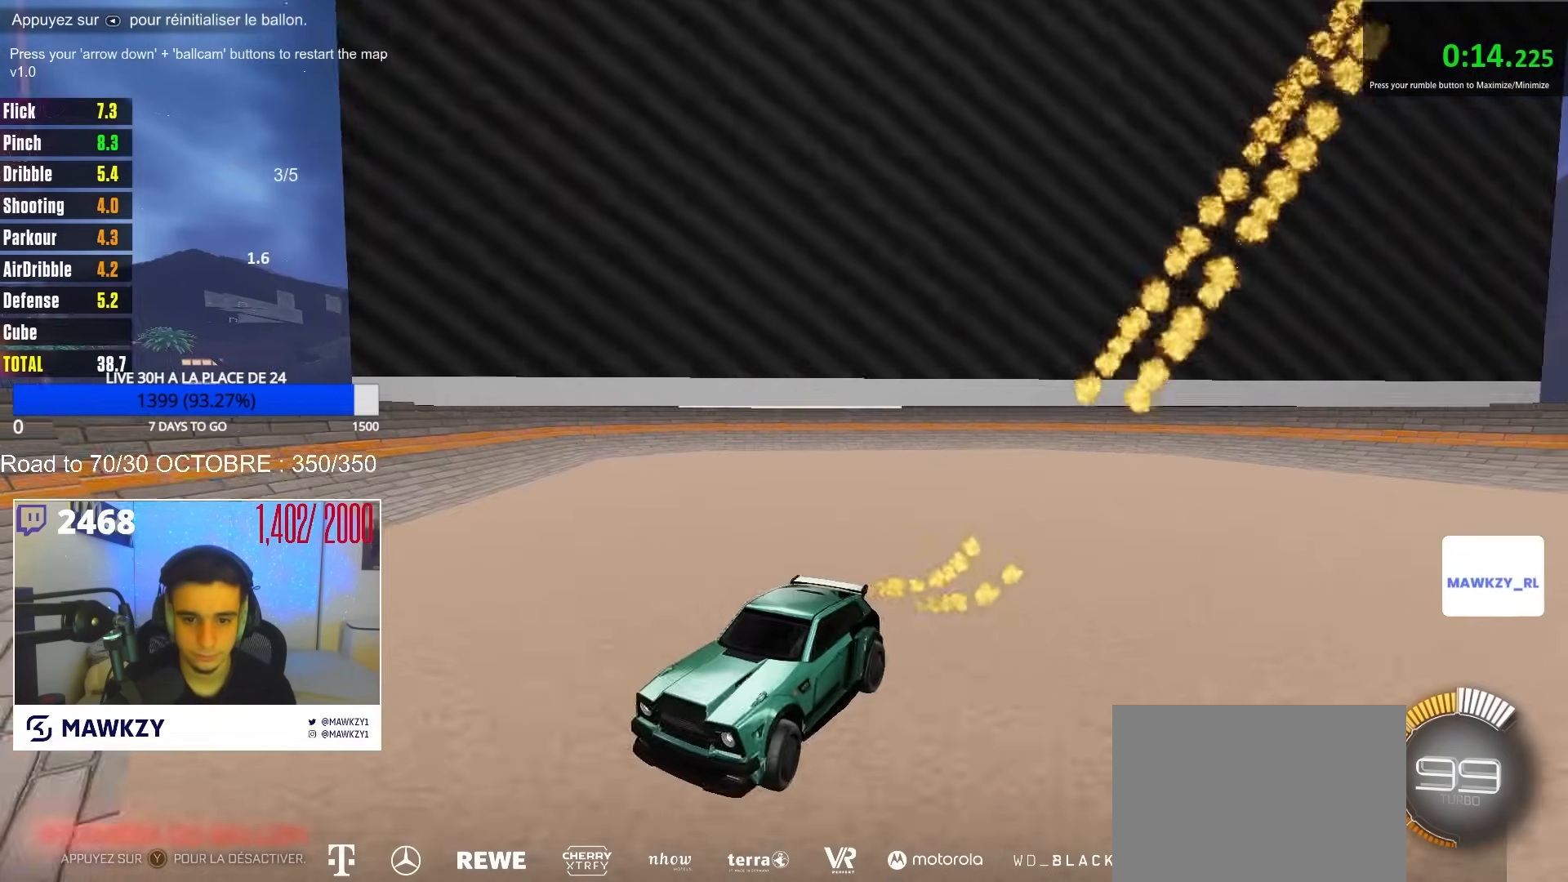
{"buttons": ["L2"], "left_stick": "center", "right_stick": "center", "events": [[117, "left_stick", "center"], [167, "B", "up"], [200, "R2", "up"], [283, "left_stick", "left"], [350, "R2", "down"], [417, "R2", "up"], [433, "left_stick", "center"], [483, "L2", "down"]]}
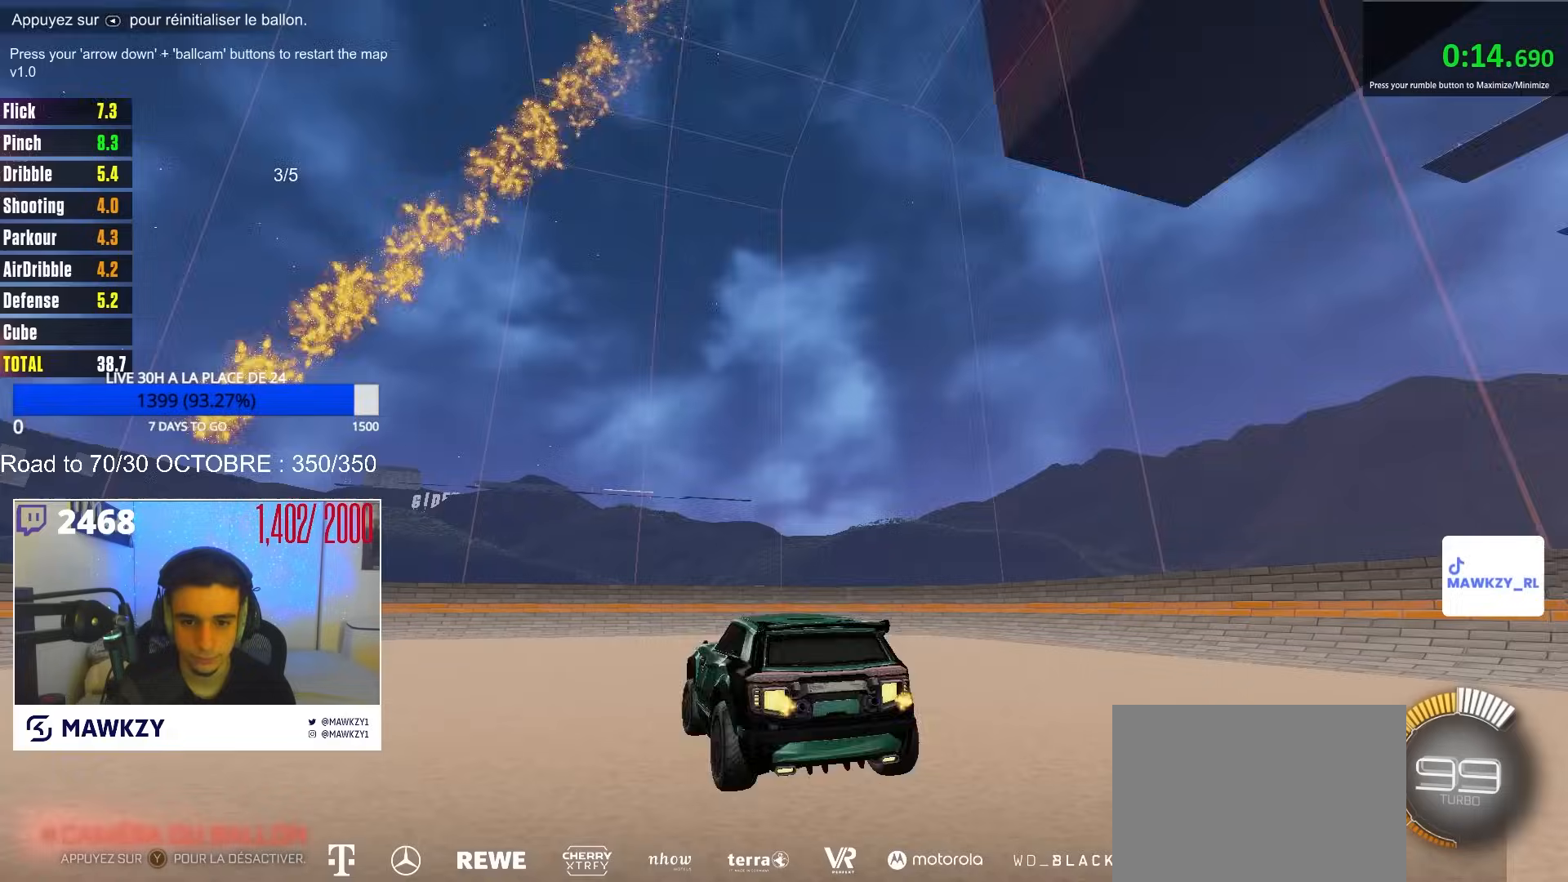
{"buttons": ["B", "R2"], "left_stick": "center", "right_stick": "center", "events": [[183, "L2", "up"], [317, "R2", "down"], [433, "B", "down"]]}
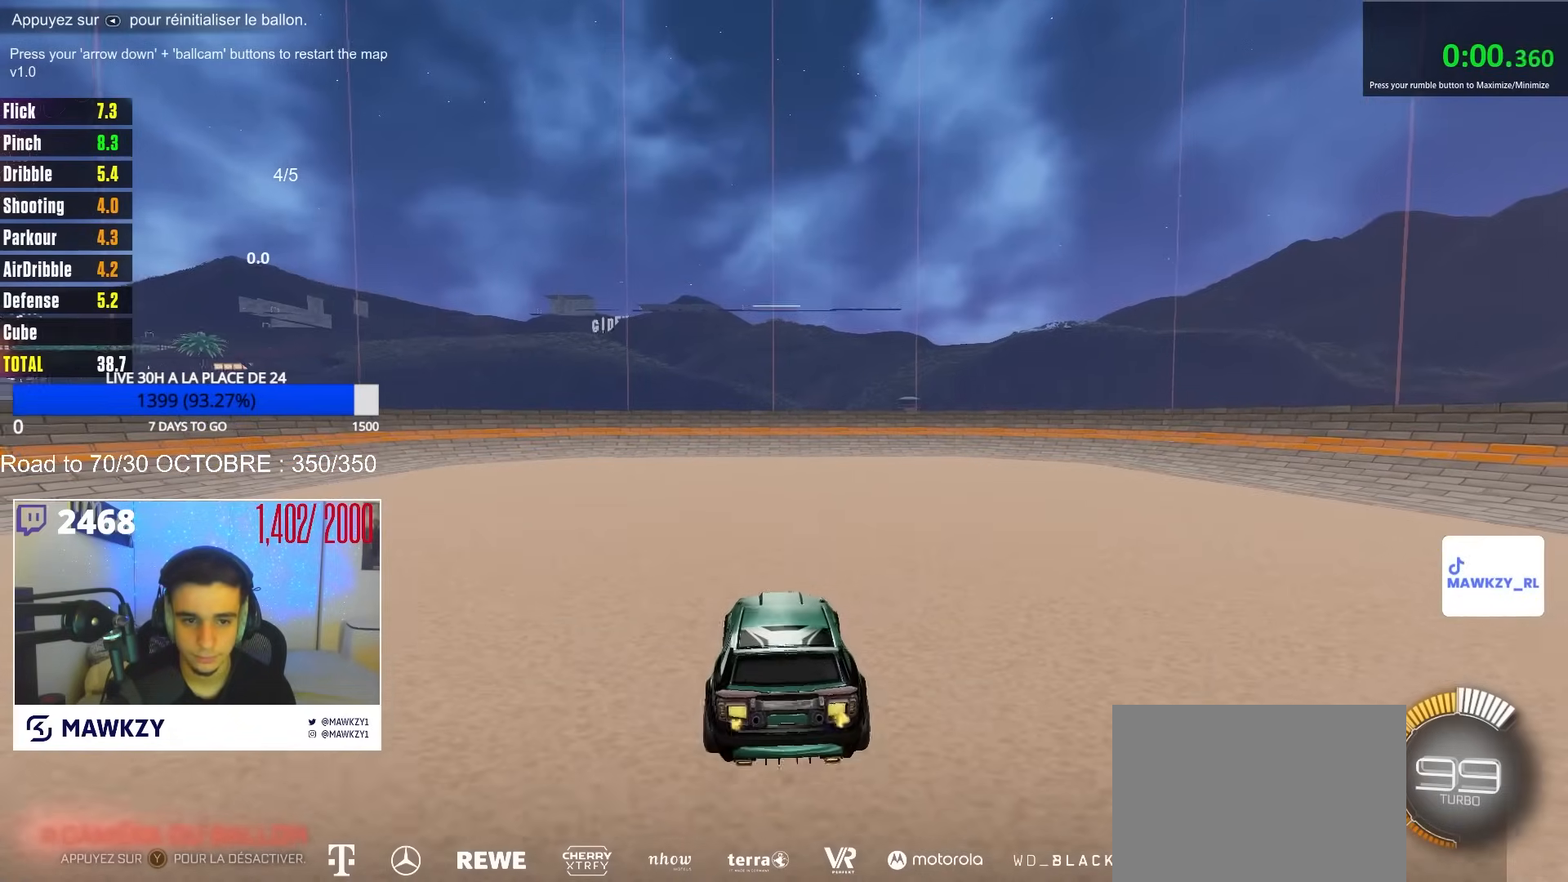
{"buttons": [], "left_stick": "center", "right_stick": "center", "events": [[100, "left_stick", "right"], [117, "B", "up"], [217, "B", "down"], [350, "R2", "up"], [367, "B", "up"], [450, "left_stick", "center"]]}